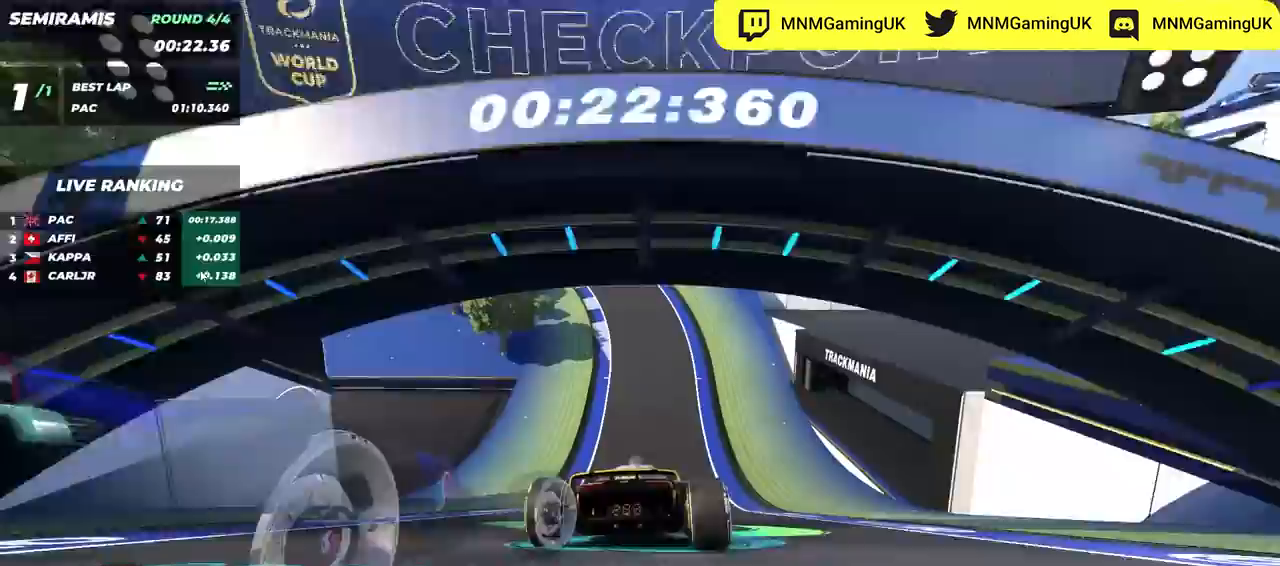
Gameplay with keyboard; each line is a JSON object with the keys held at the frame after it. "events" lists presses ("down") and releases ("up") of "down", "left", "right" and "up" between this image and that frame as [ms after this image, input, new state], when the widget could be followed in between. No other keys are recorded. Mouse input is not recorded.
{"keys": ["left", "up"], "events": []}
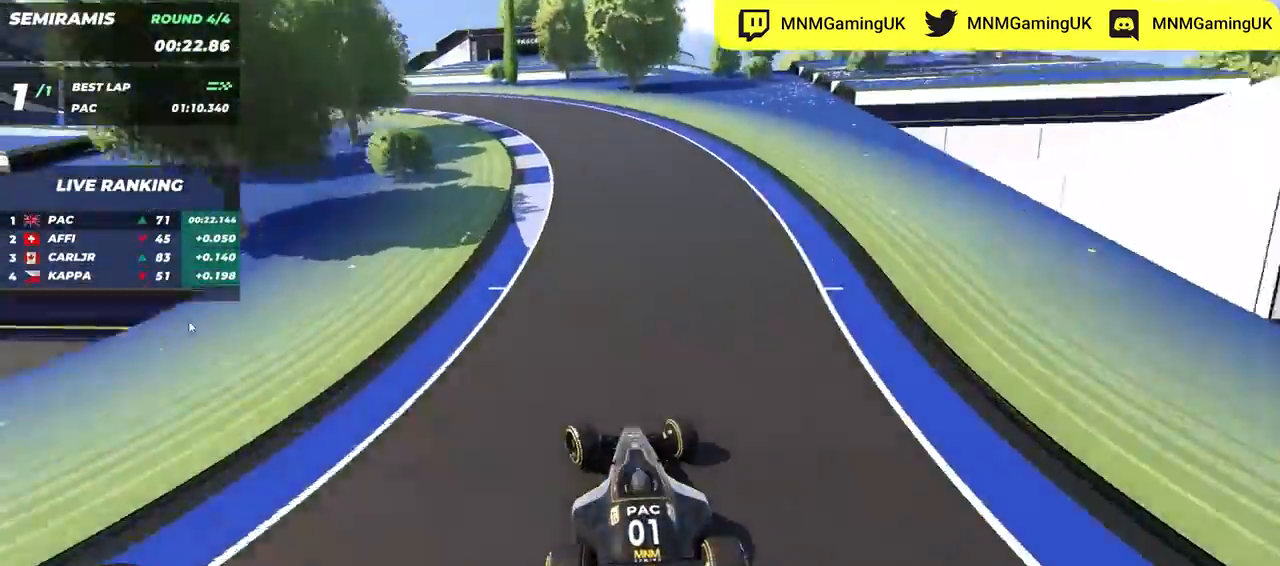
{"keys": ["left", "up"], "events": []}
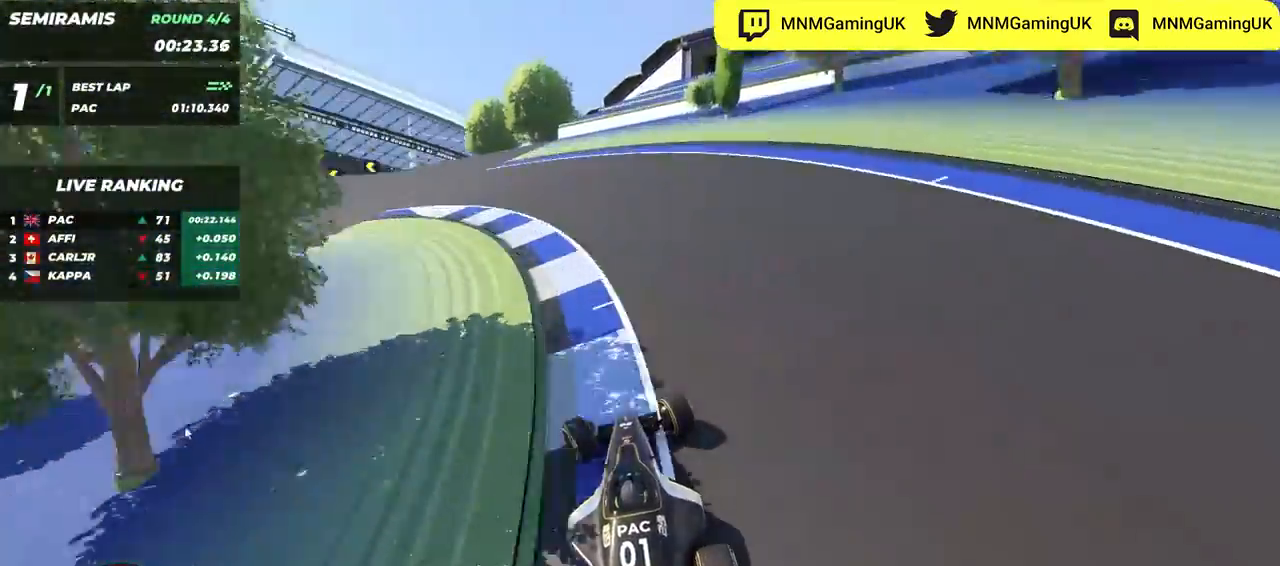
{"keys": ["left", "up"], "events": []}
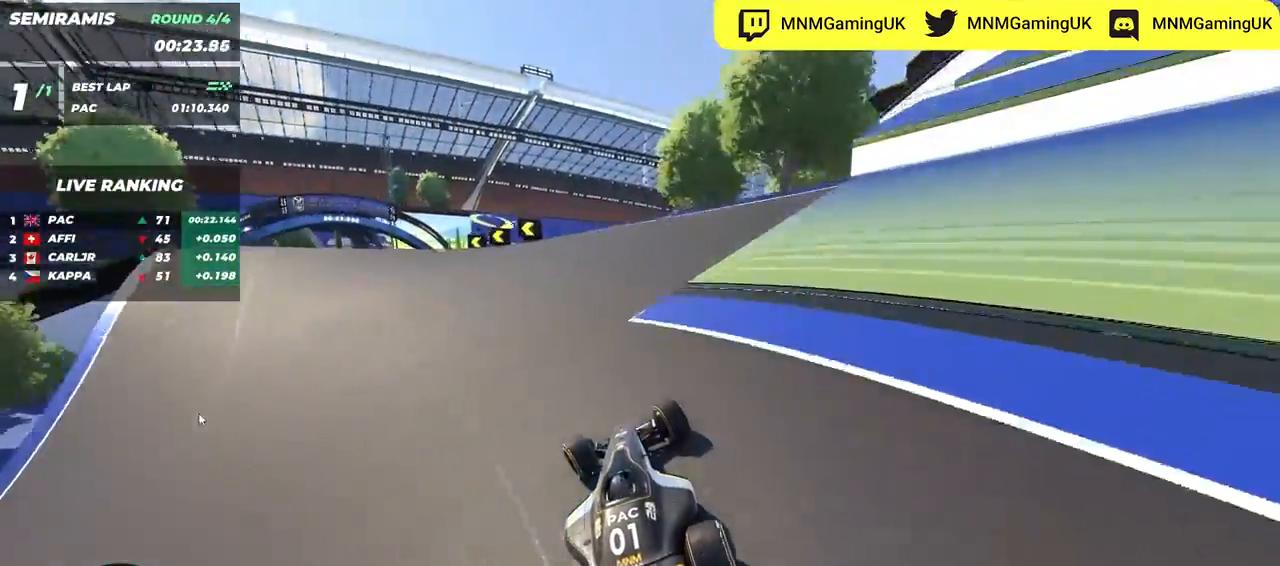
{"keys": ["left", "up"], "events": []}
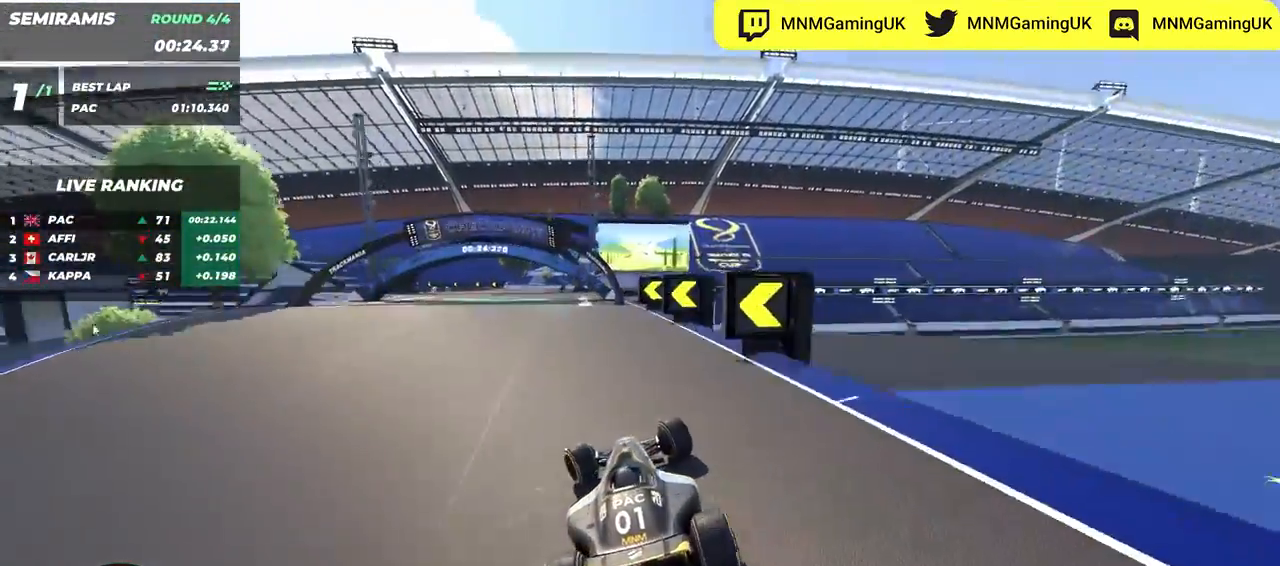
{"keys": ["right", "up"], "events": [[350, "left", "up"], [433, "right", "down"]]}
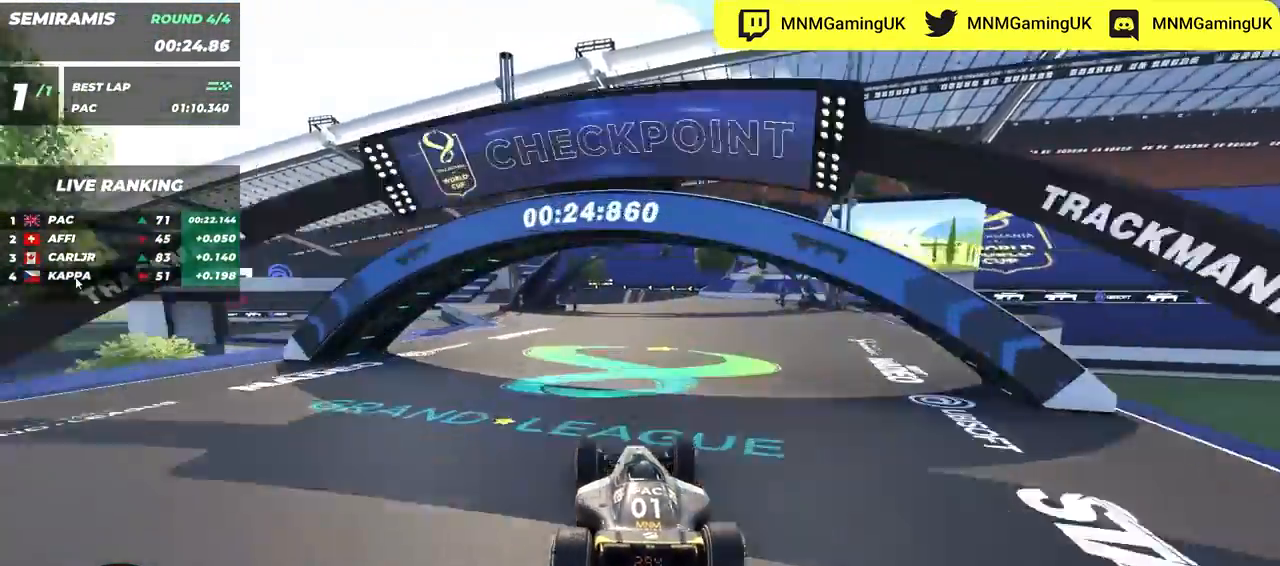
{"keys": ["up"], "events": [[17, "right", "up"], [367, "right", "down"], [483, "right", "up"]]}
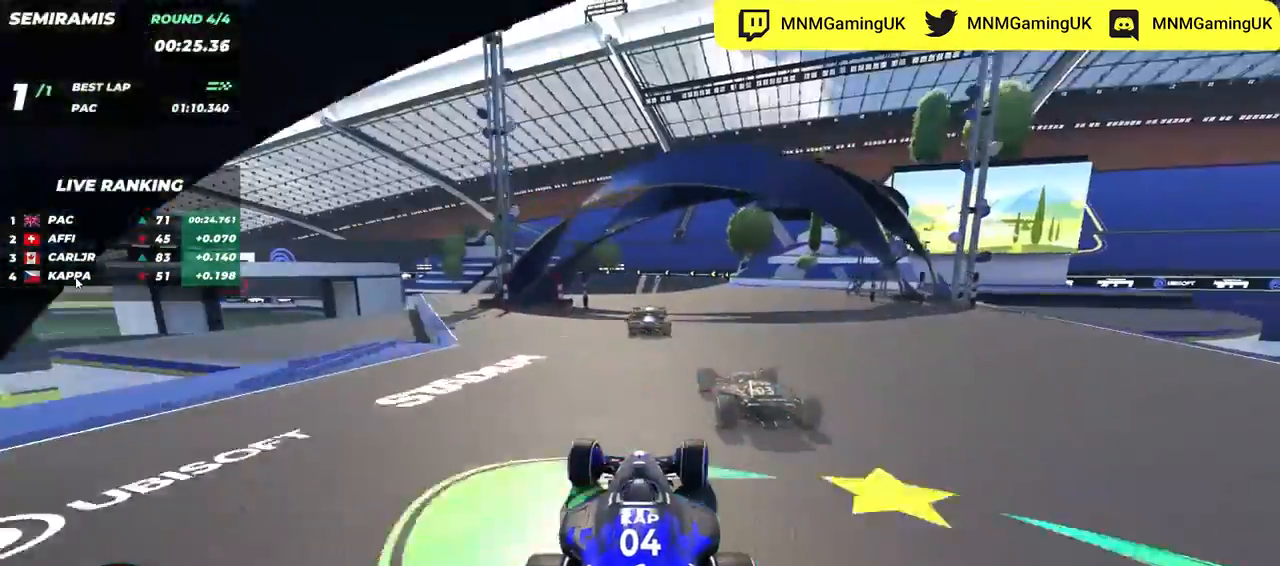
{"keys": ["right", "up"], "events": [[250, "right", "down"]]}
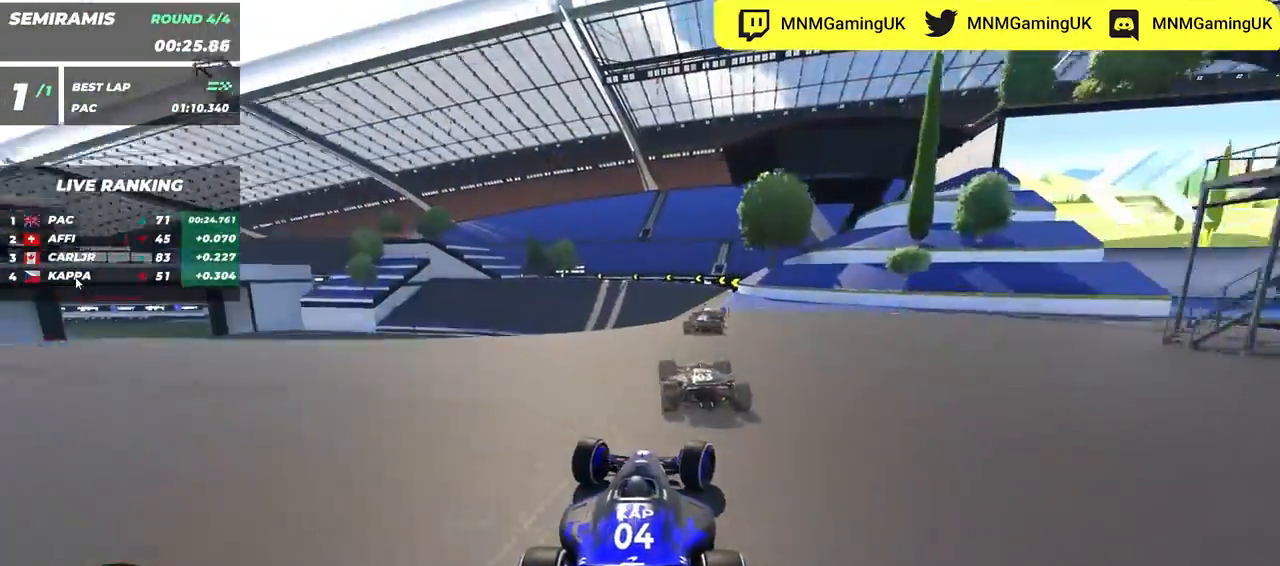
{"keys": ["left", "up"], "events": [[117, "right", "up"], [317, "left", "down"]]}
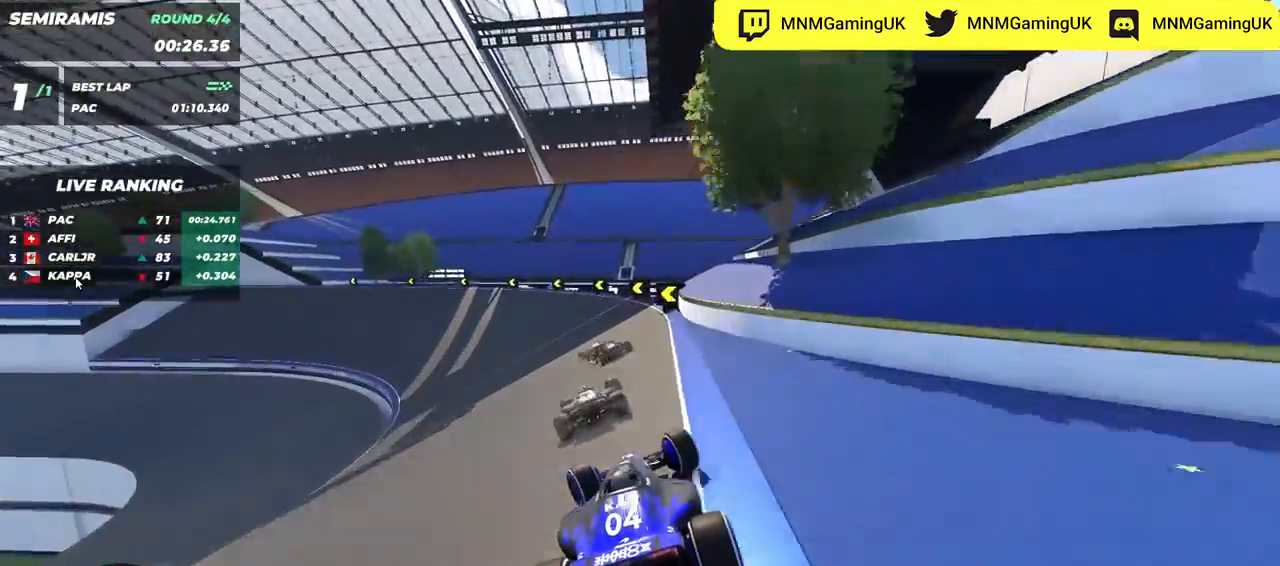
{"keys": ["left", "up"], "events": []}
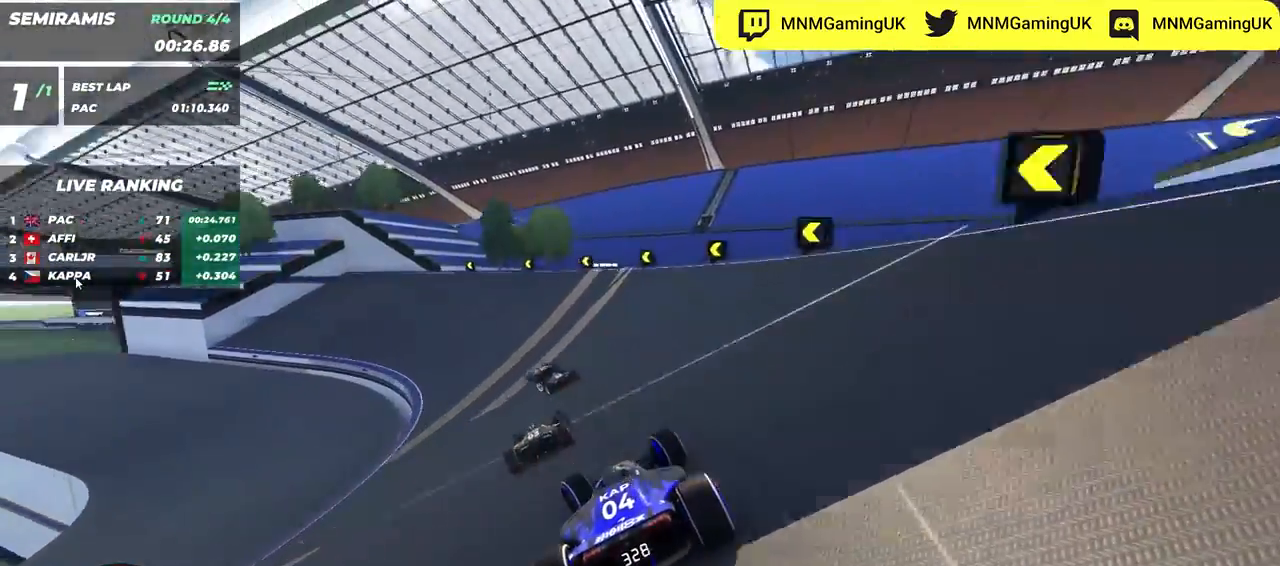
{"keys": ["left", "up"], "events": []}
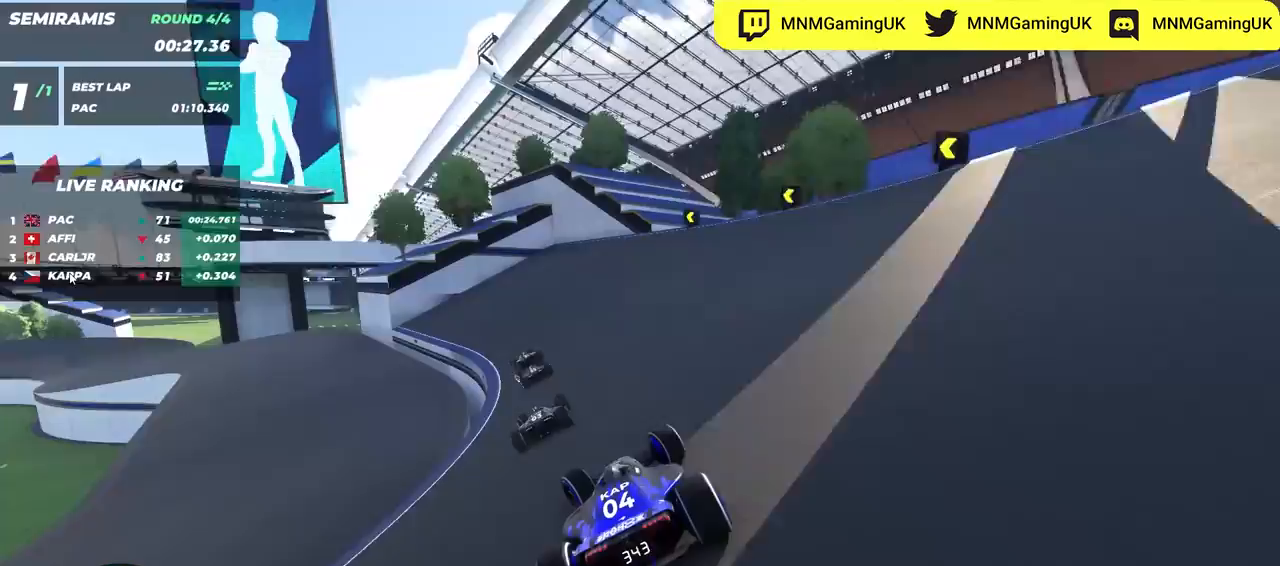
{"keys": ["left", "up"], "events": []}
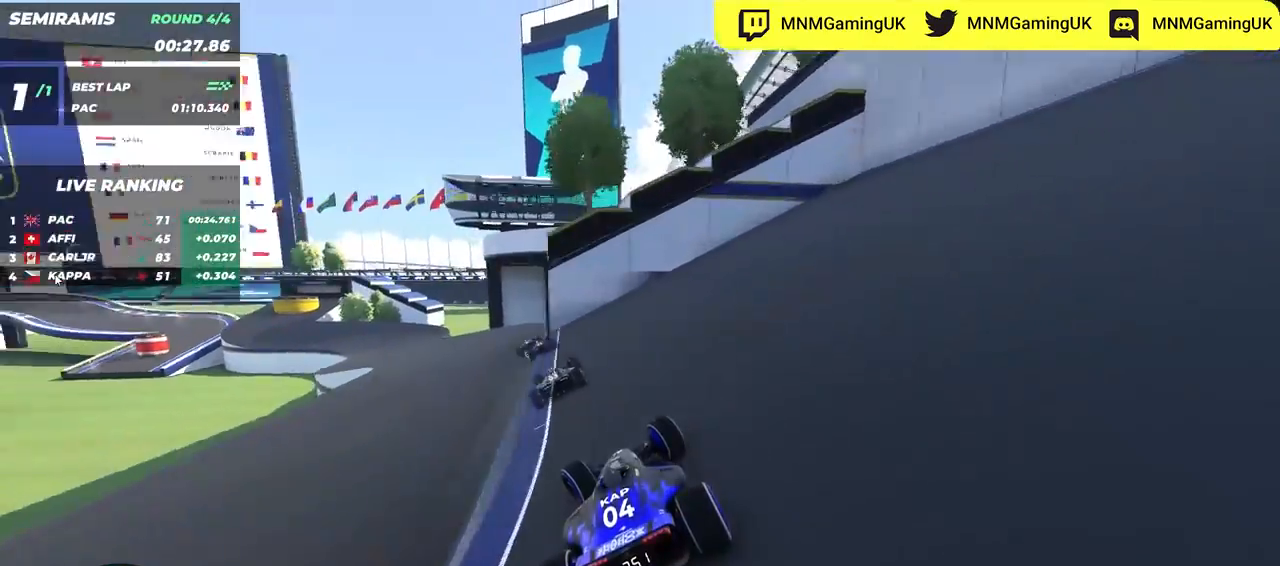
{"keys": ["up"], "events": [[400, "left", "up"]]}
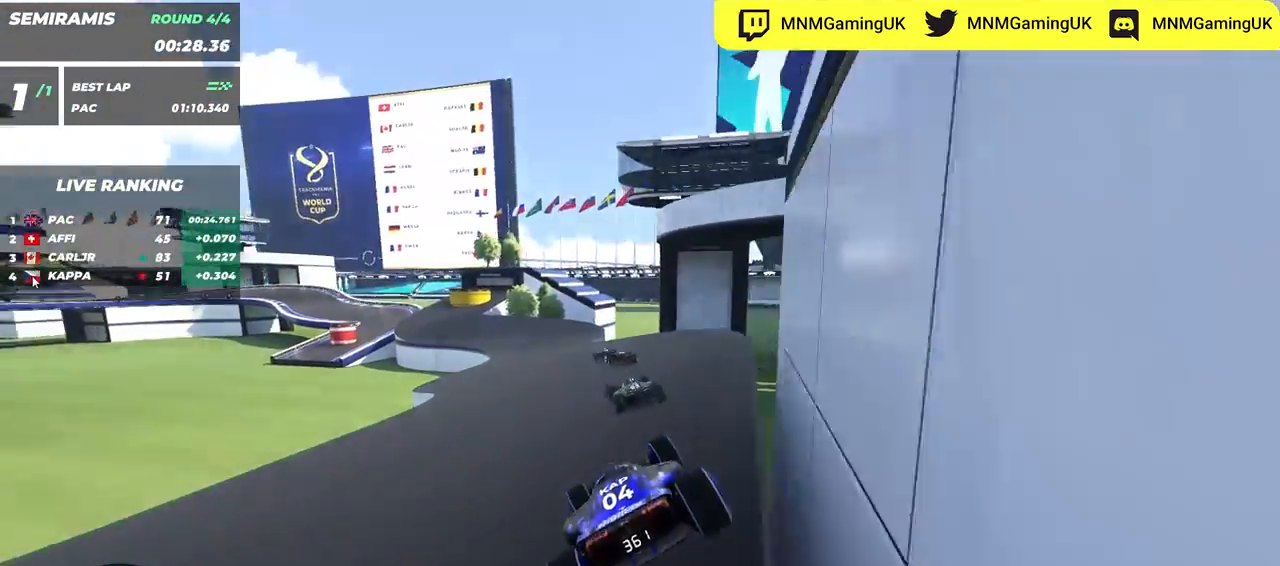
{"keys": ["left", "up"], "events": [[350, "left", "down"]]}
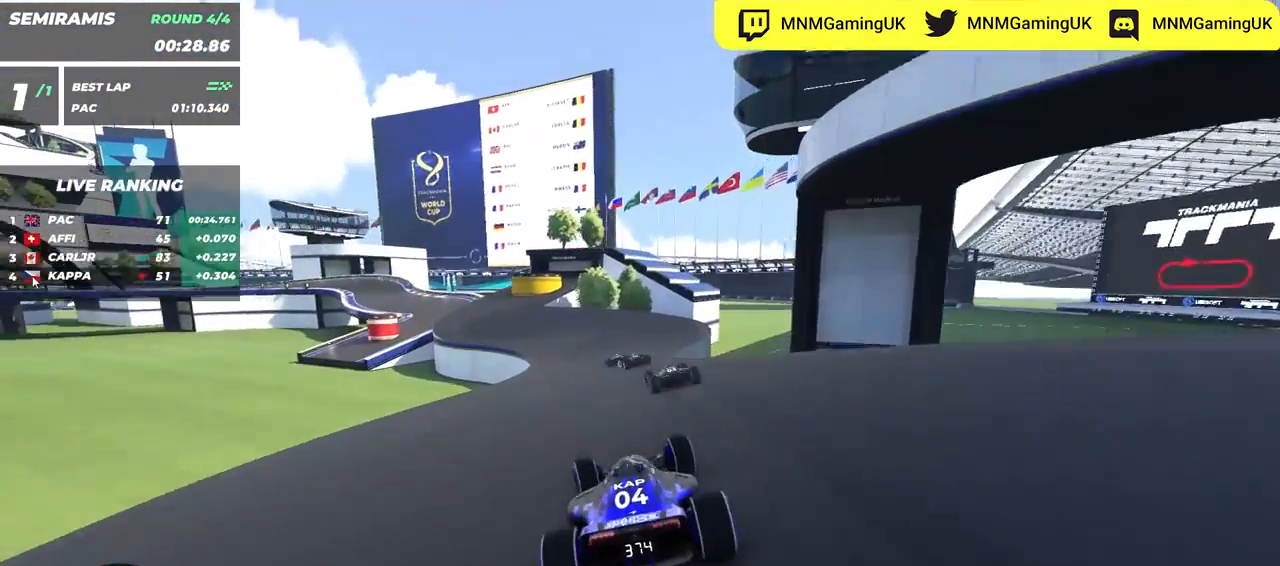
{"keys": ["left", "up"], "events": [[33, "left", "up"], [117, "left", "down"]]}
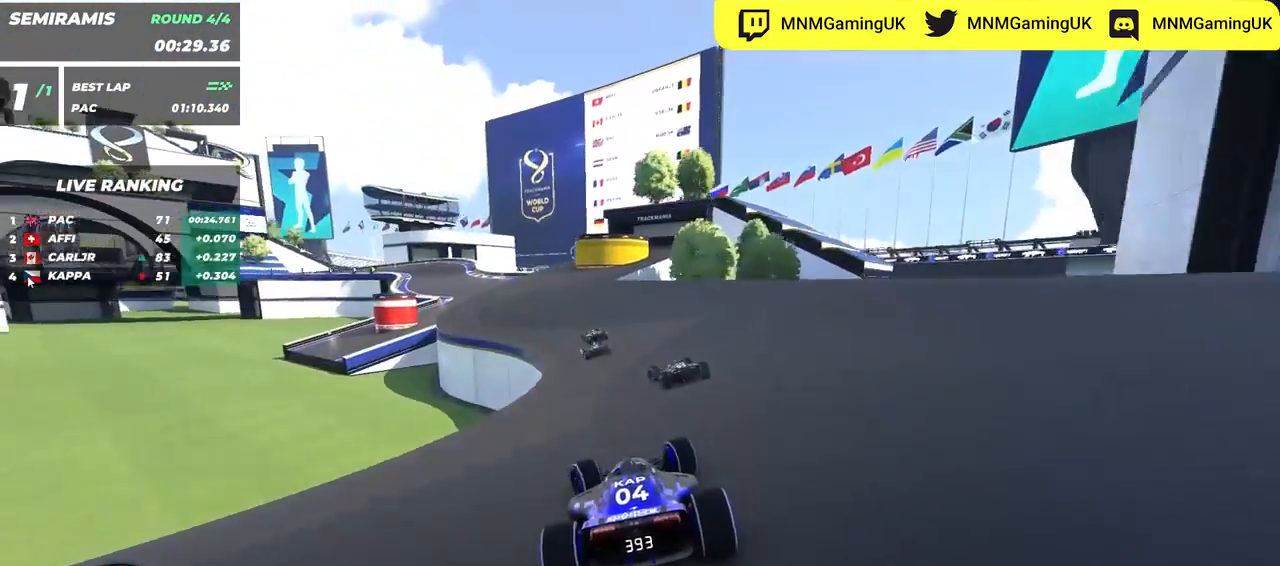
{"keys": ["left", "up"], "events": [[50, "left", "up"], [133, "left", "down"], [300, "left", "up"], [367, "left", "down"]]}
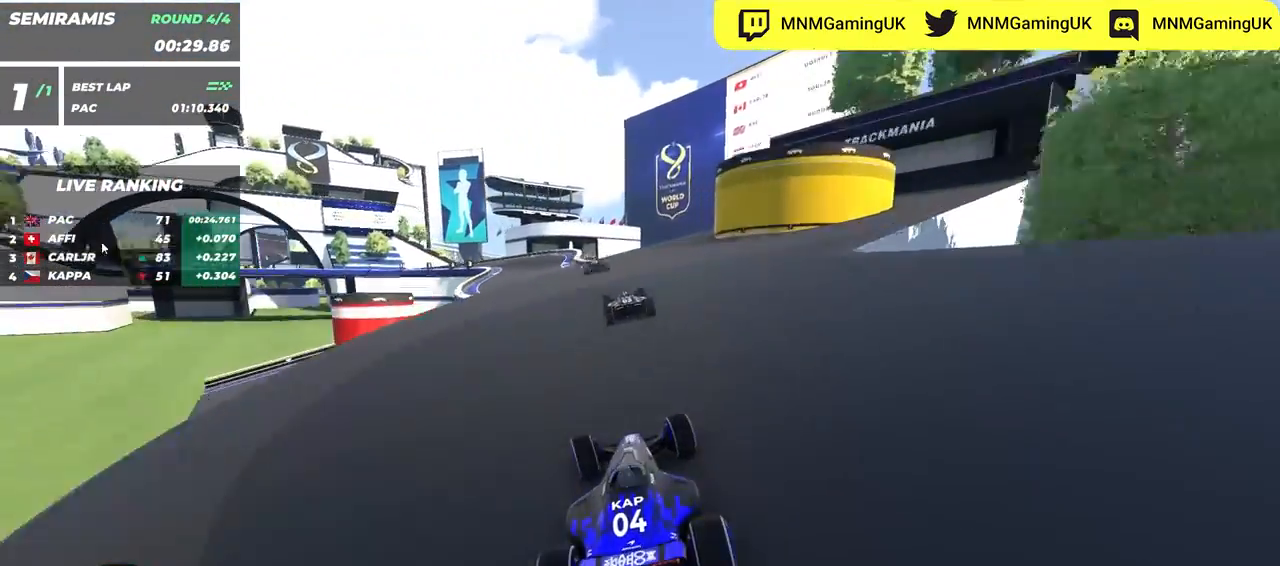
{"keys": ["left", "up"], "events": [[50, "left", "up"], [100, "left", "down"], [433, "down", "down"], [483, "down", "up"]]}
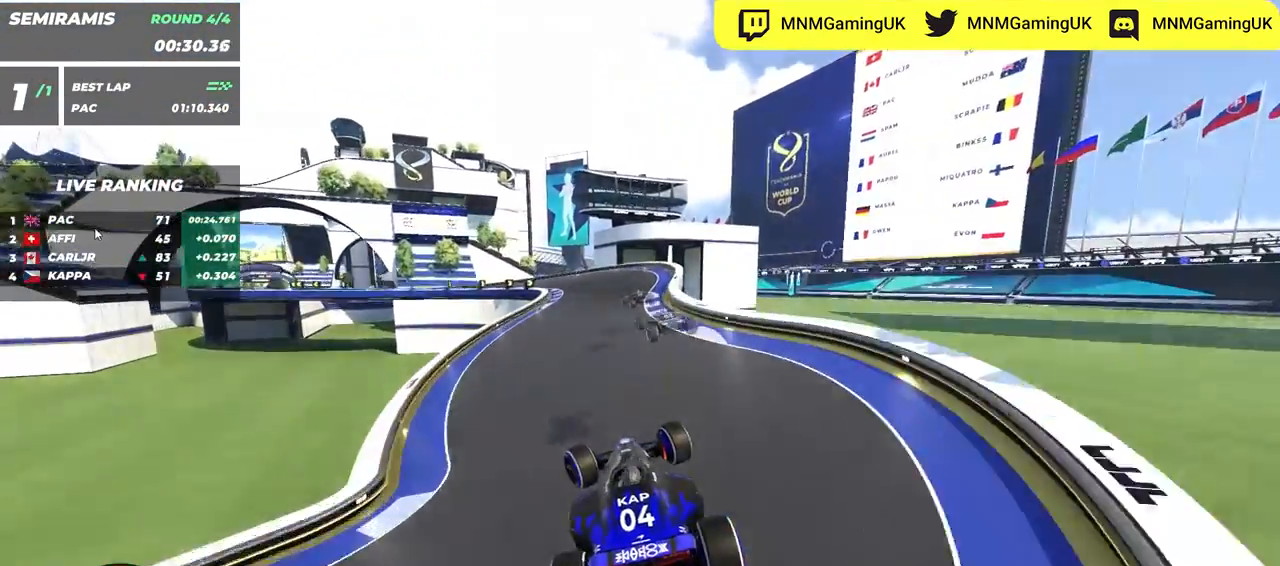
{"keys": ["left", "up"], "events": [[133, "left", "up"], [150, "left", "down"]]}
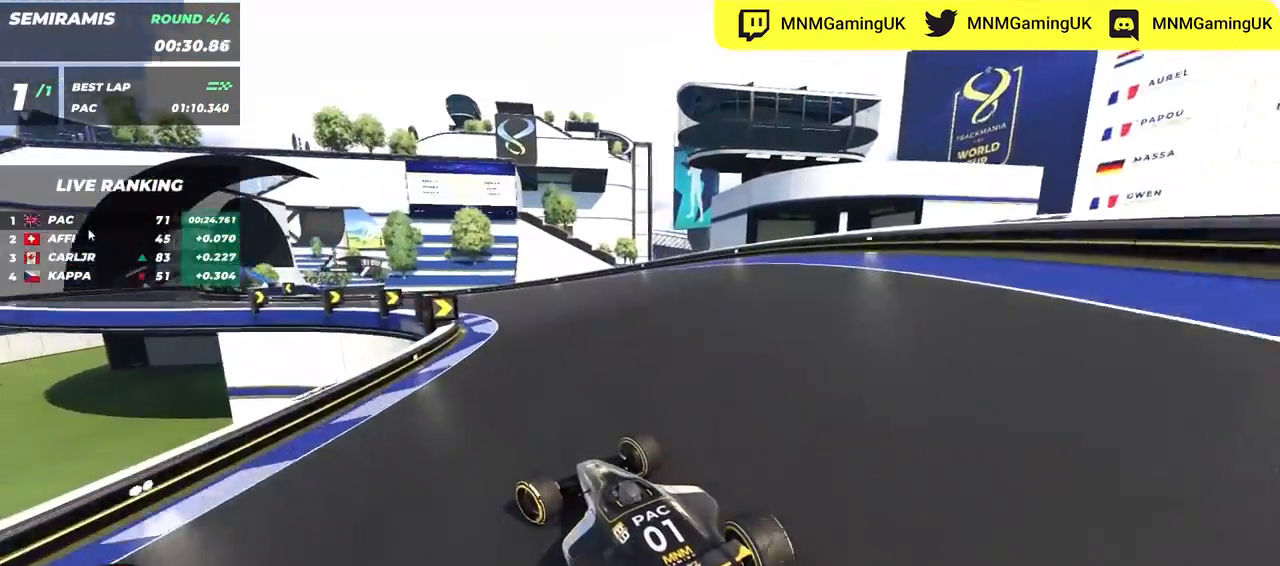
{"keys": ["left", "up"], "events": []}
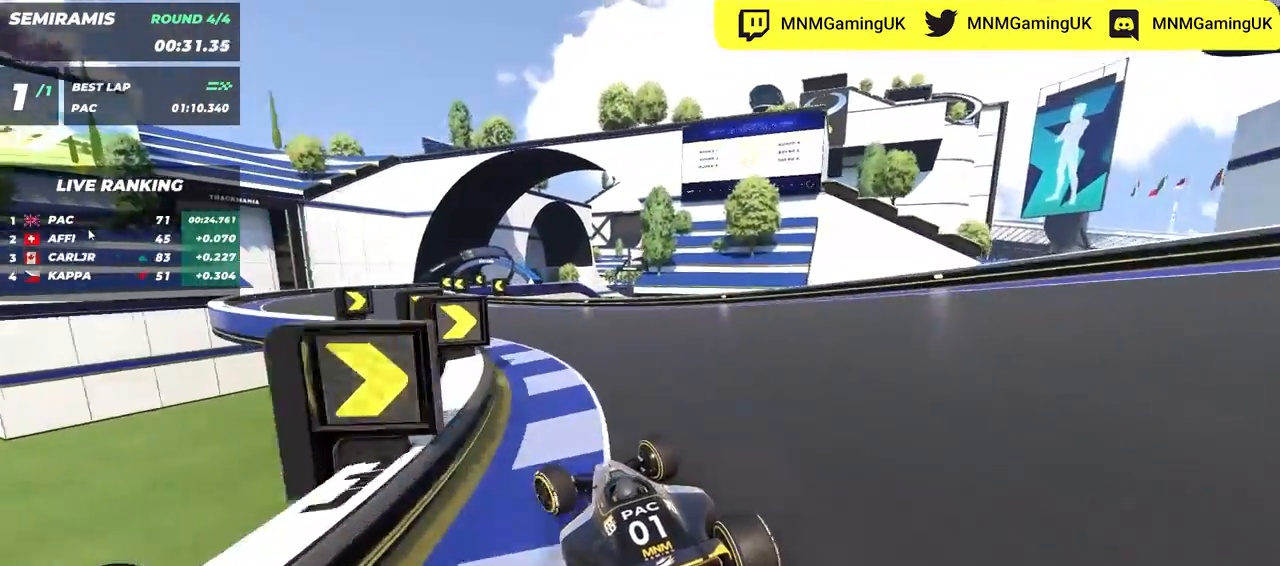
{"keys": ["right", "up"], "events": [[350, "left", "up"], [367, "right", "down"]]}
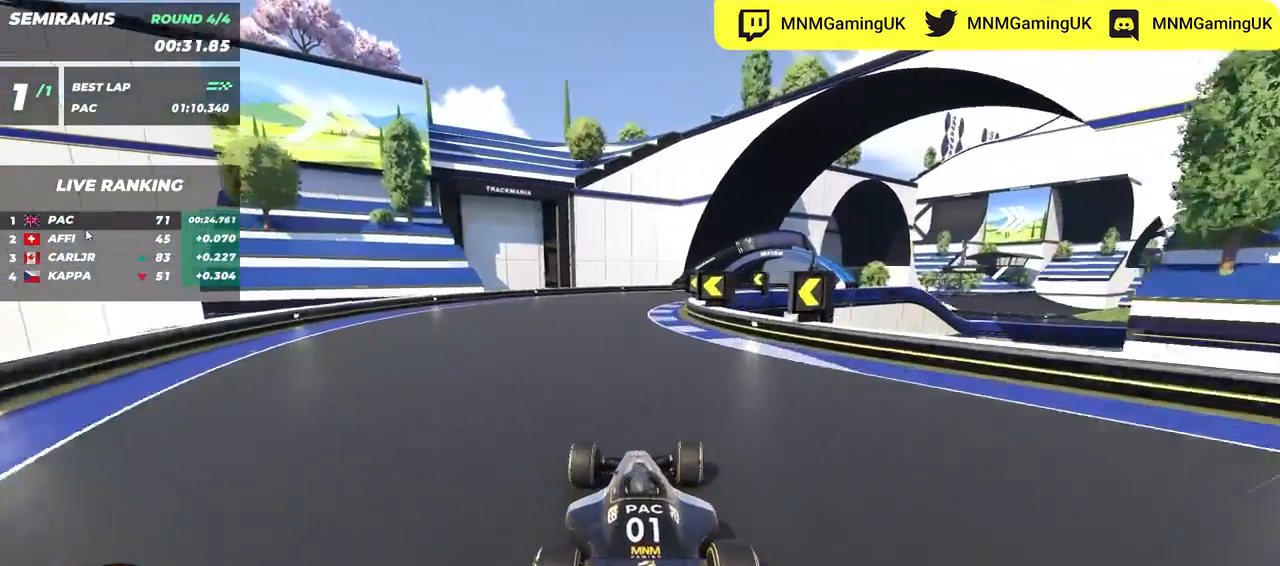
{"keys": ["right", "up"], "events": []}
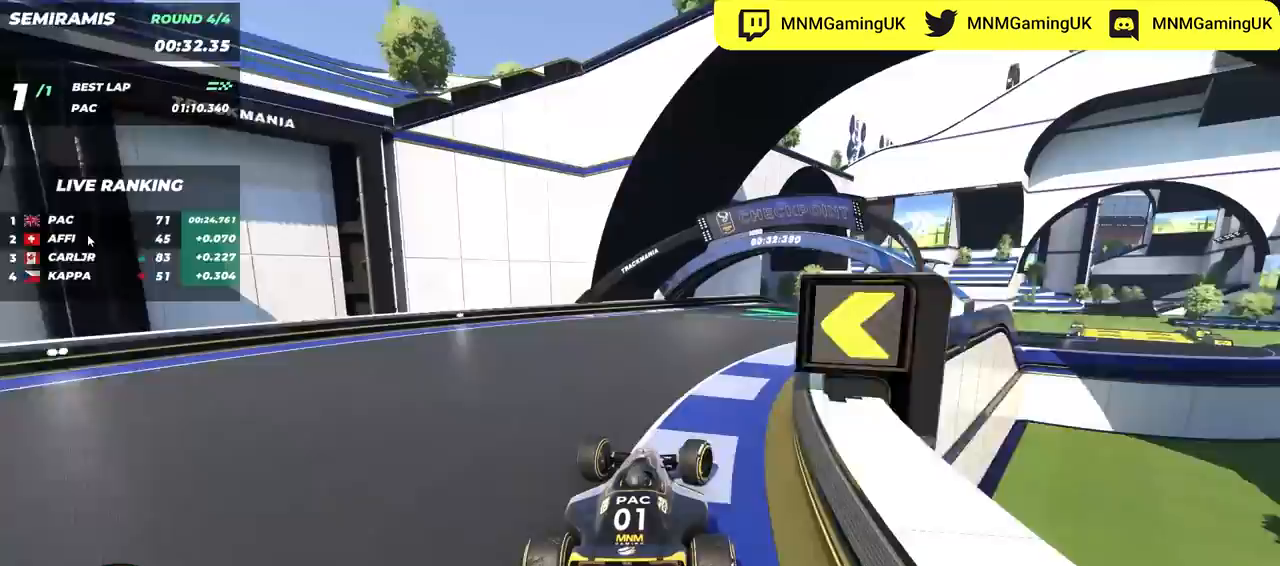
{"keys": ["right", "up"], "events": []}
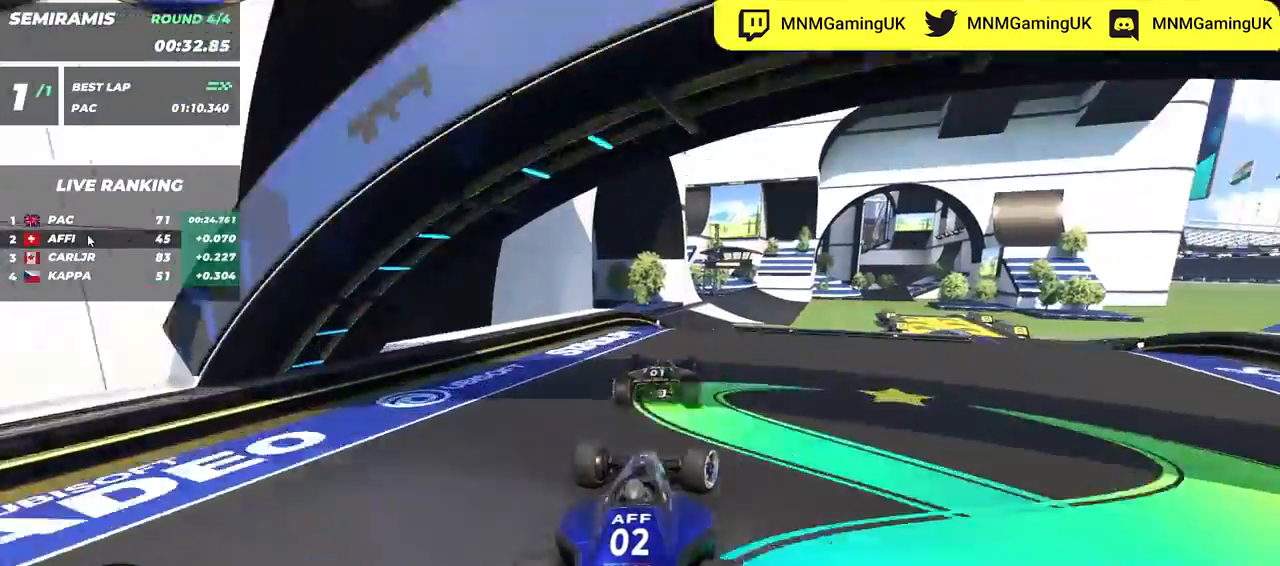
{"keys": ["up"], "events": [[17, "right", "up"], [83, "left", "down"], [183, "left", "up"]]}
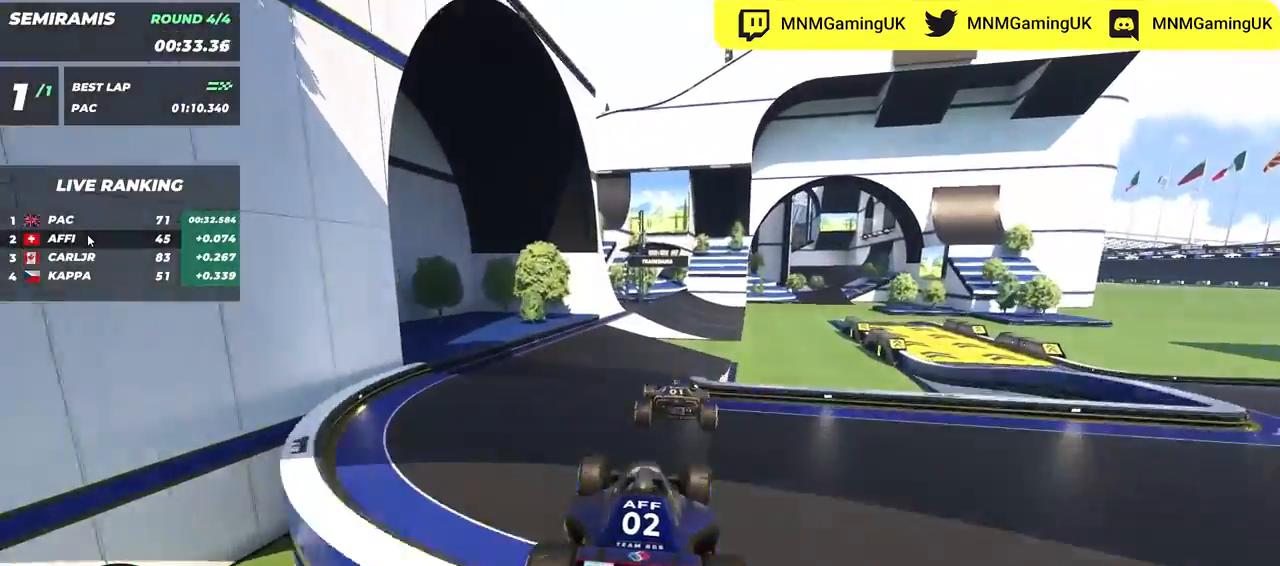
{"keys": ["up"], "events": [[67, "left", "down"], [217, "left", "up"]]}
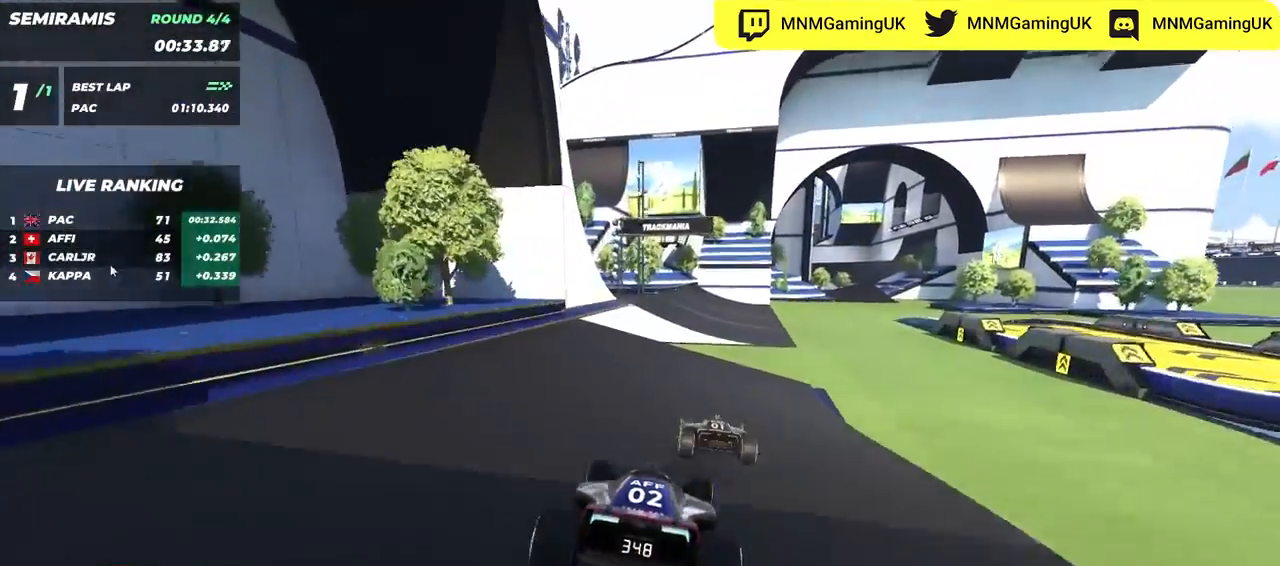
{"keys": ["right", "up"], "events": [[117, "right", "down"], [217, "right", "up"], [500, "right", "down"]]}
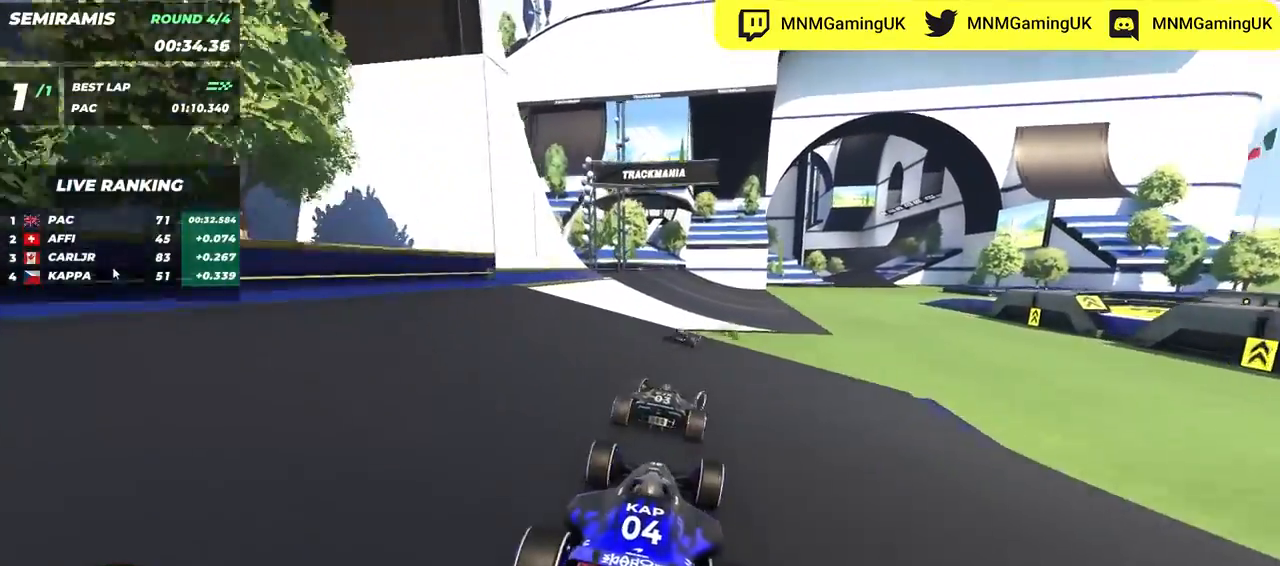
{"keys": ["up"], "events": [[100, "right", "up"]]}